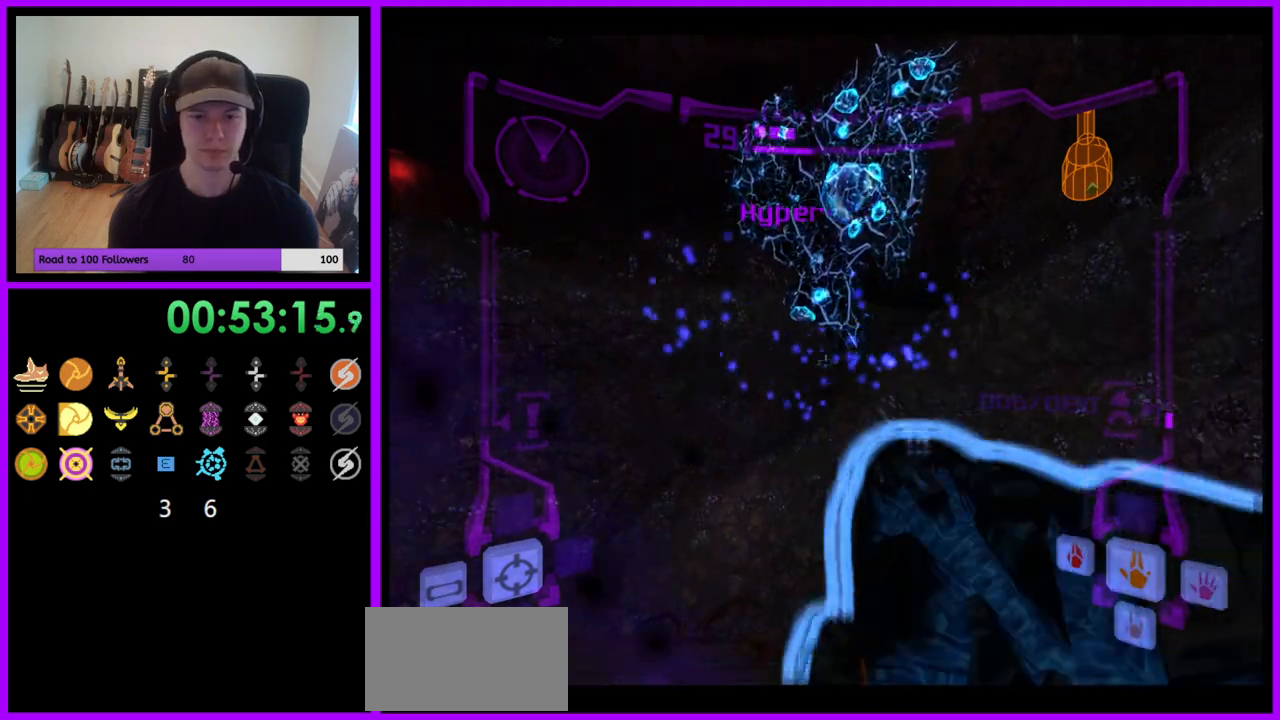
Gameplay with a controller (Nintendo layout); each line is a JSON object with the inputs held at the frame after it. "events" lists button and stick changes between this image and that frame as [ms after this image, input, new state], when the widget could be followed in between. Not read: L3 R3.
{"buttons": ["A", "L1"], "left_stick": "up", "right_stick": "center", "events": [[383, "left_stick", "center"], [433, "left_stick", "up"]]}
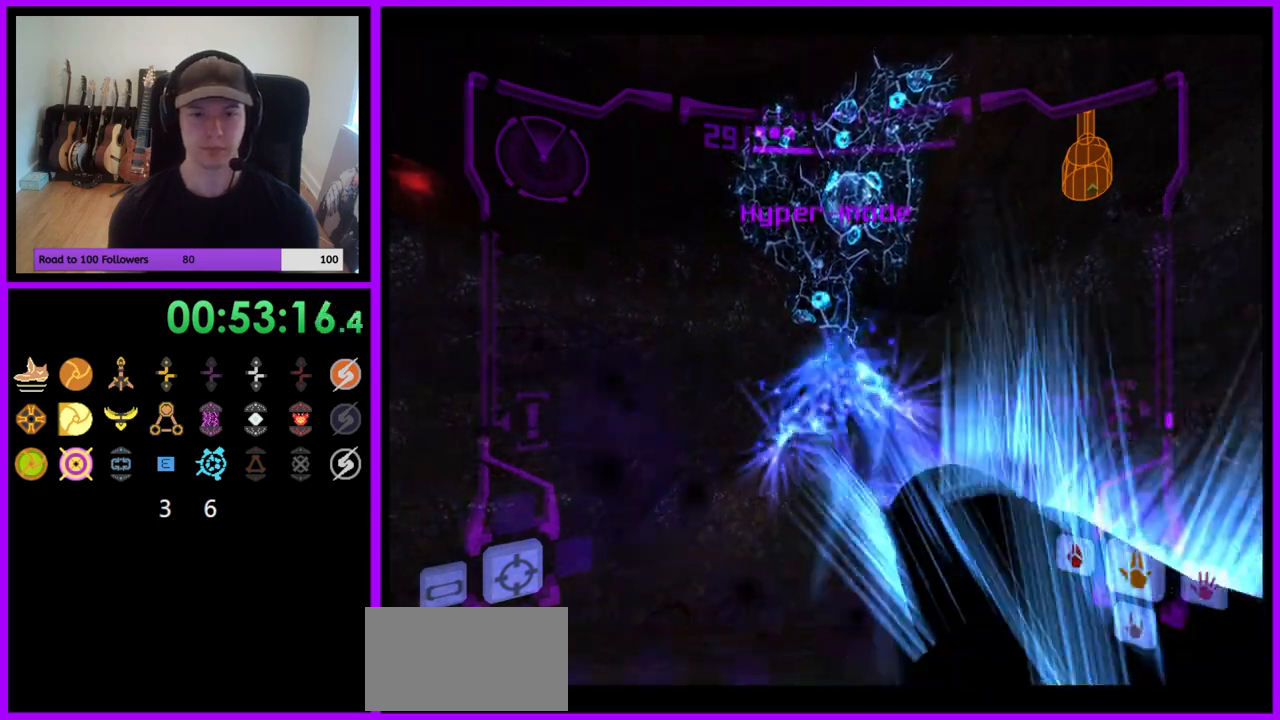
{"buttons": ["A", "L1"], "left_stick": "down", "right_stick": "center", "events": [[350, "left_stick", "center"], [417, "left_stick", "down"]]}
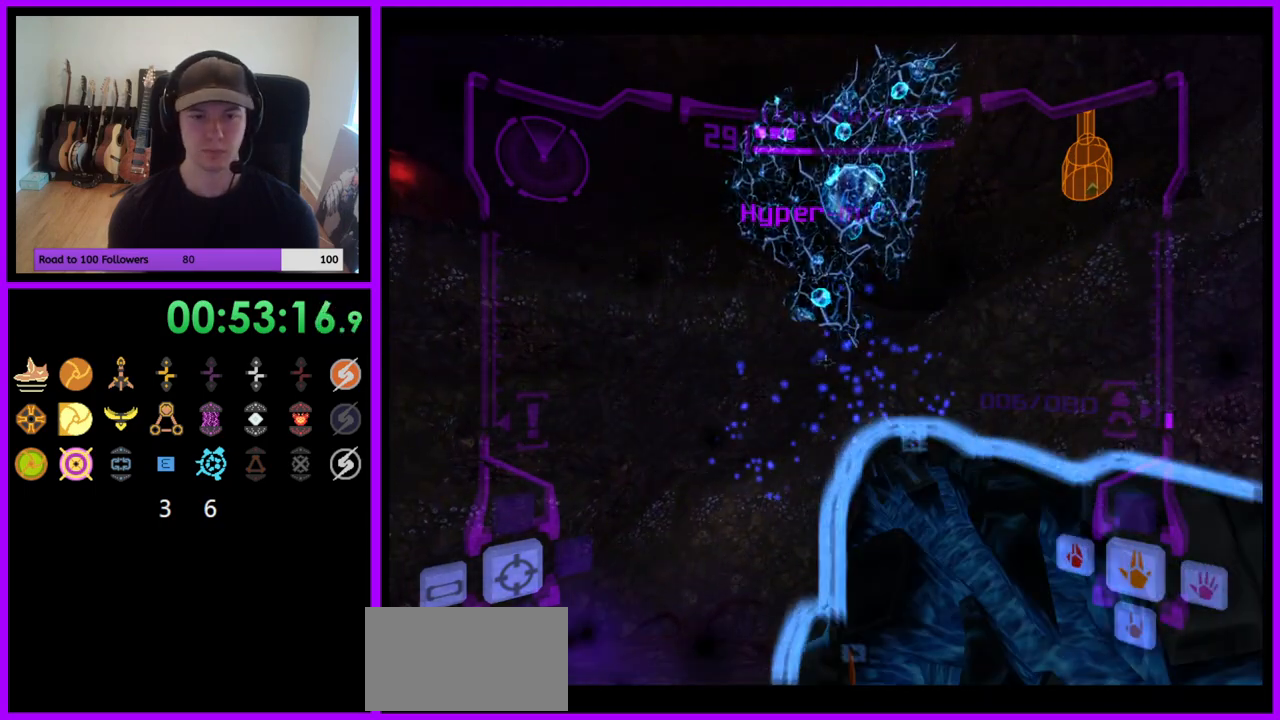
{"buttons": ["A", "L1"], "left_stick": "up", "right_stick": "center", "events": [[300, "left_stick", "up"]]}
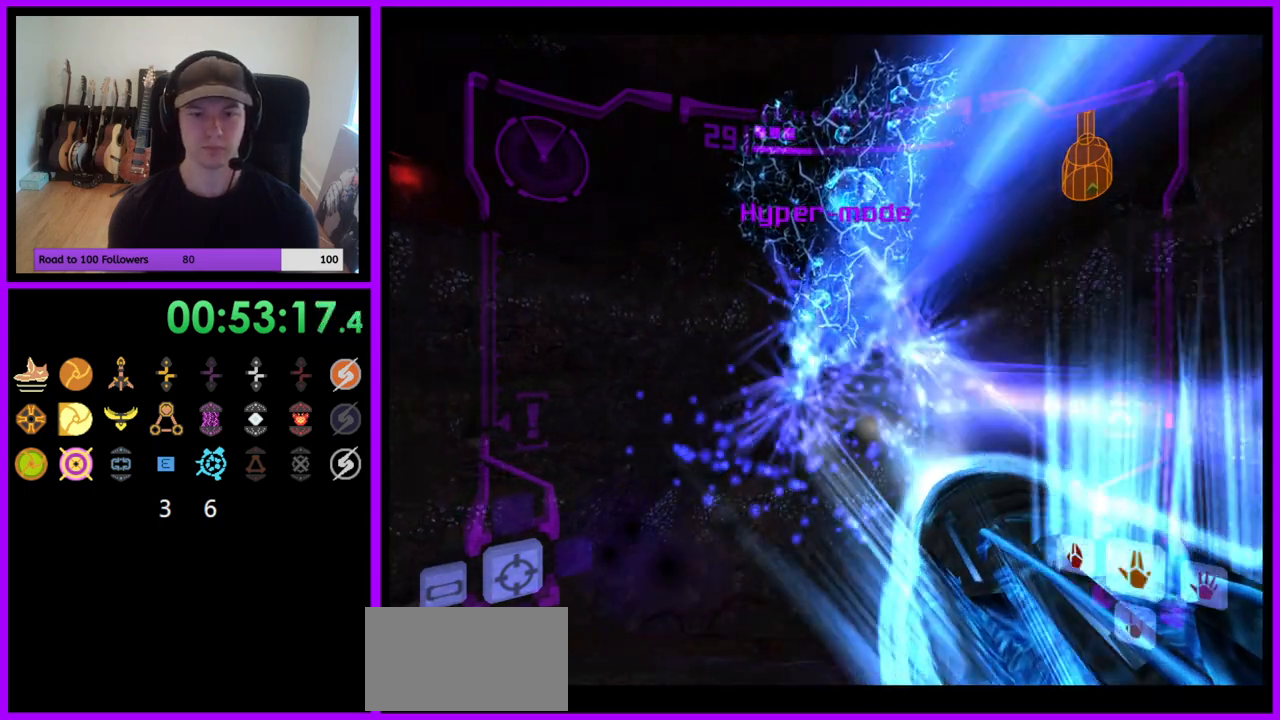
{"buttons": ["A", "L1"], "left_stick": "down", "right_stick": "center", "events": [[300, "left_stick", "down"]]}
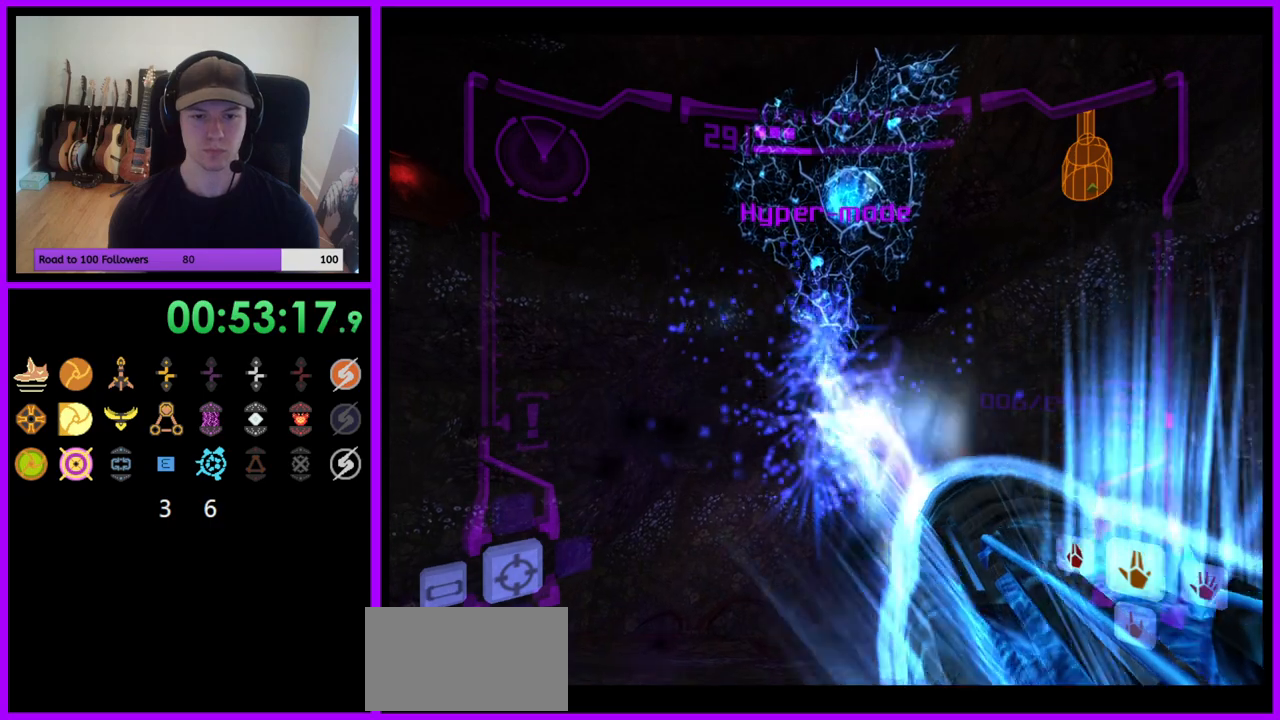
{"buttons": ["A", "L1"], "left_stick": "up", "right_stick": "center", "events": [[367, "left_stick", "up"]]}
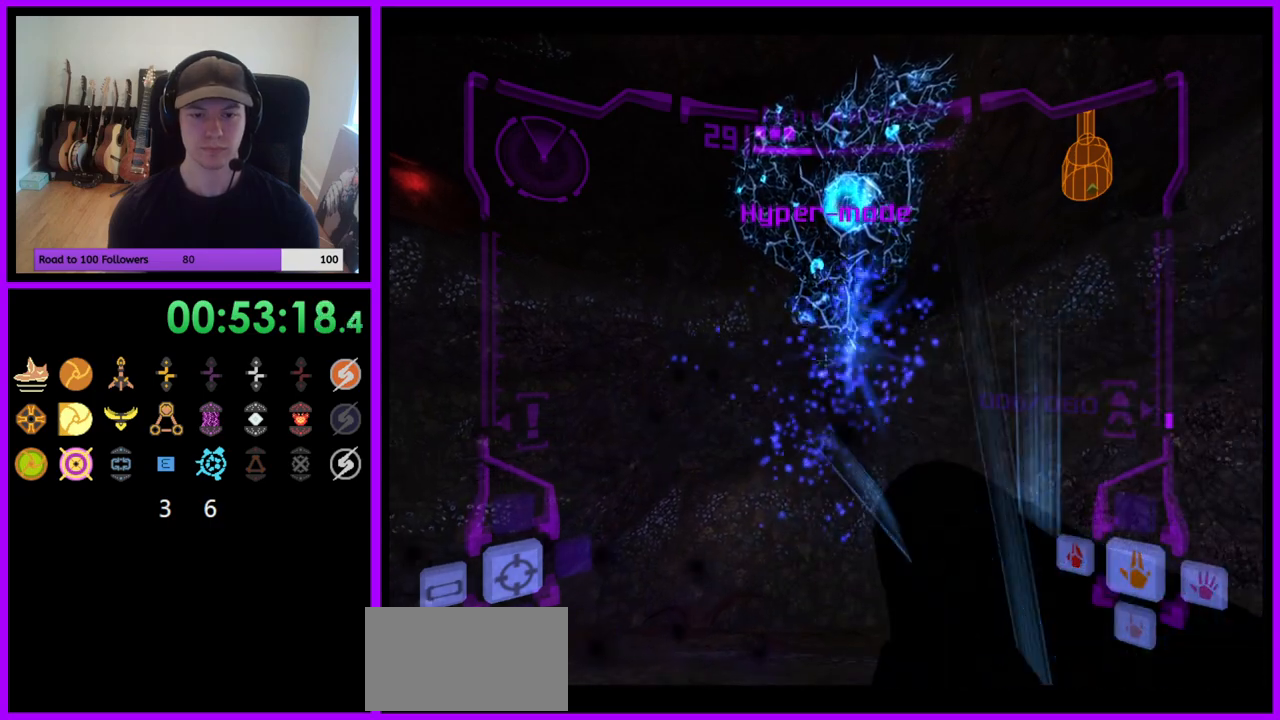
{"buttons": ["A", "L1"], "left_stick": "down", "right_stick": "center", "events": [[300, "left_stick", "down"]]}
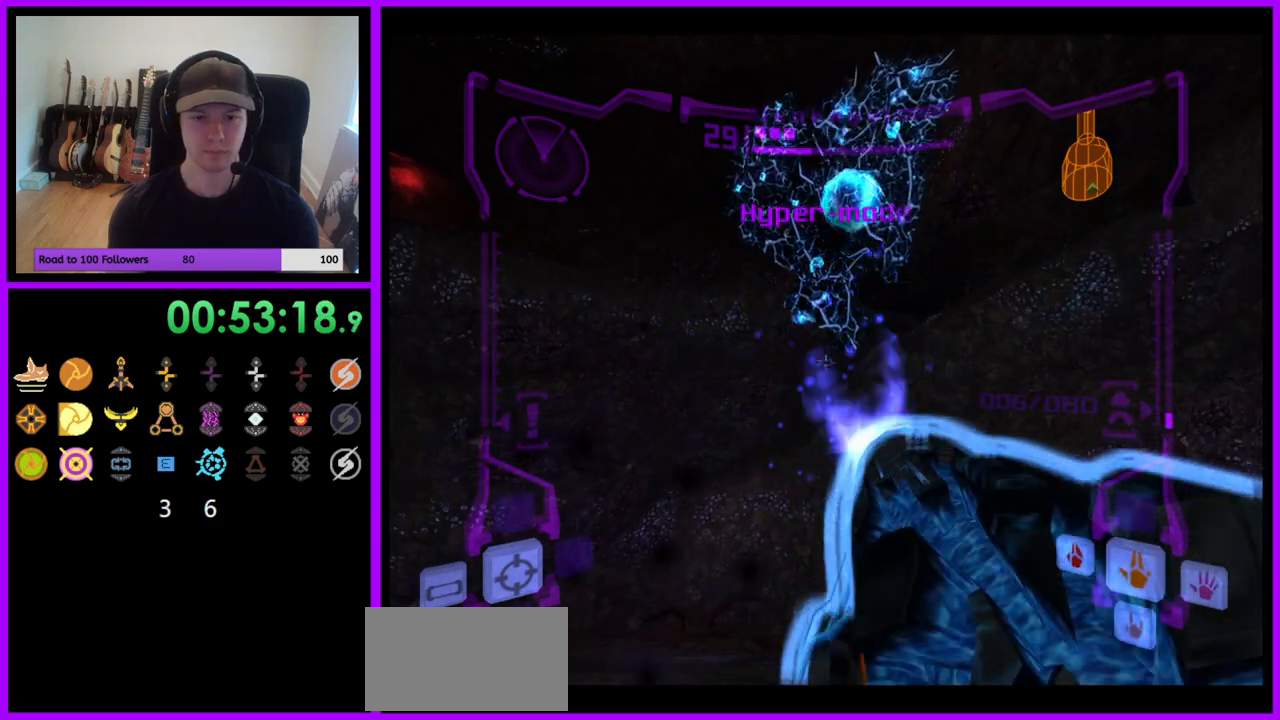
{"buttons": ["A", "L1"], "left_stick": "up", "right_stick": "center", "events": [[283, "left_stick", "up"]]}
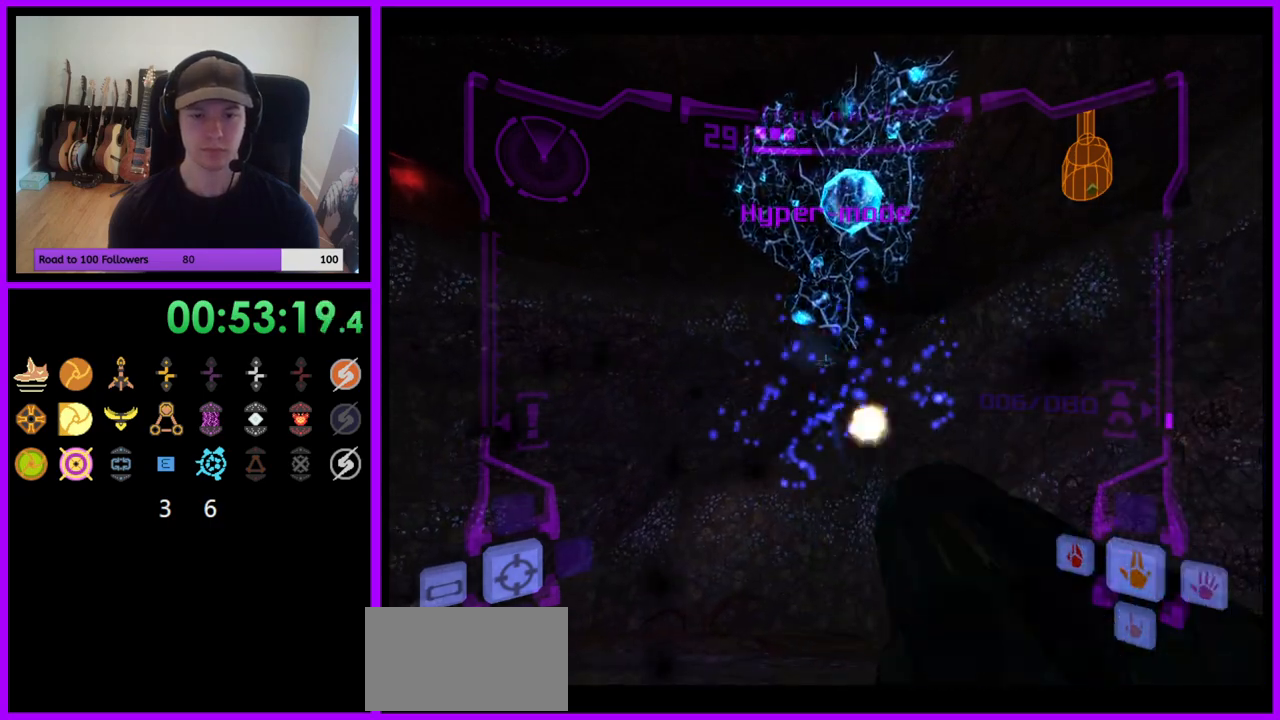
{"buttons": ["A", "L1"], "left_stick": "down", "right_stick": "center", "events": [[200, "left_stick", "down"]]}
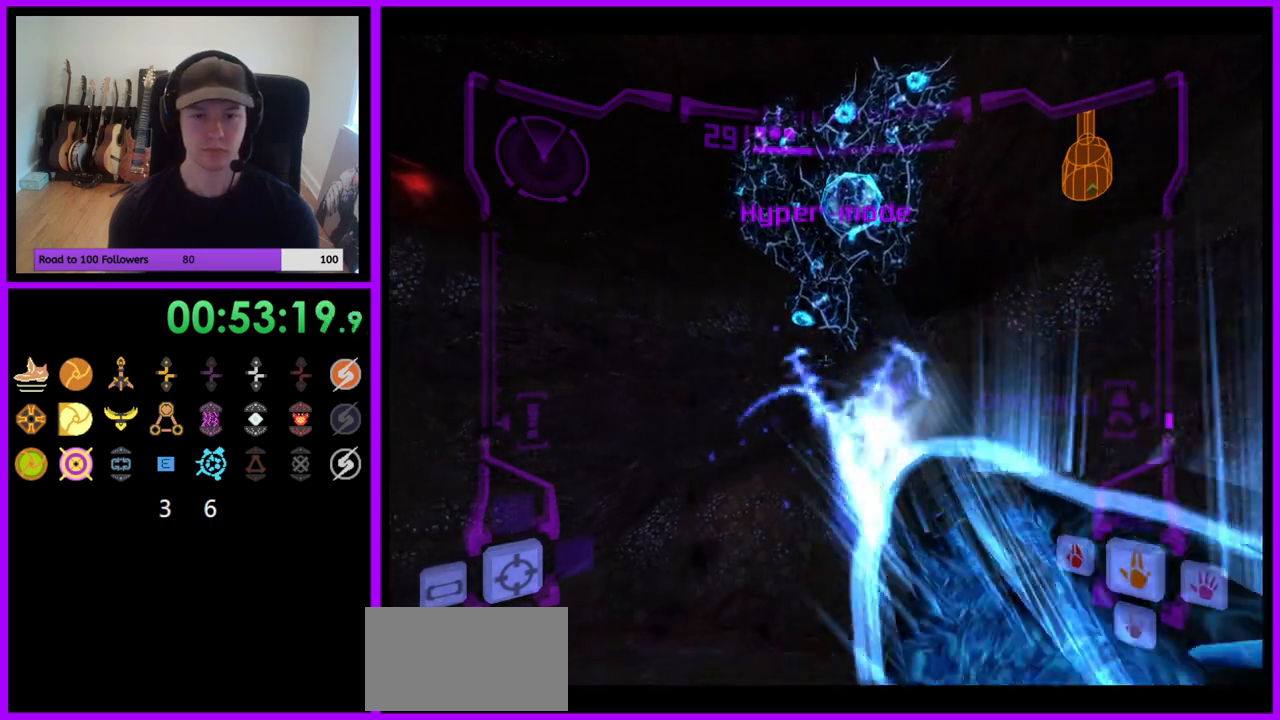
{"buttons": ["A", "L1"], "left_stick": "up", "right_stick": "center", "events": [[117, "left_stick", "up"]]}
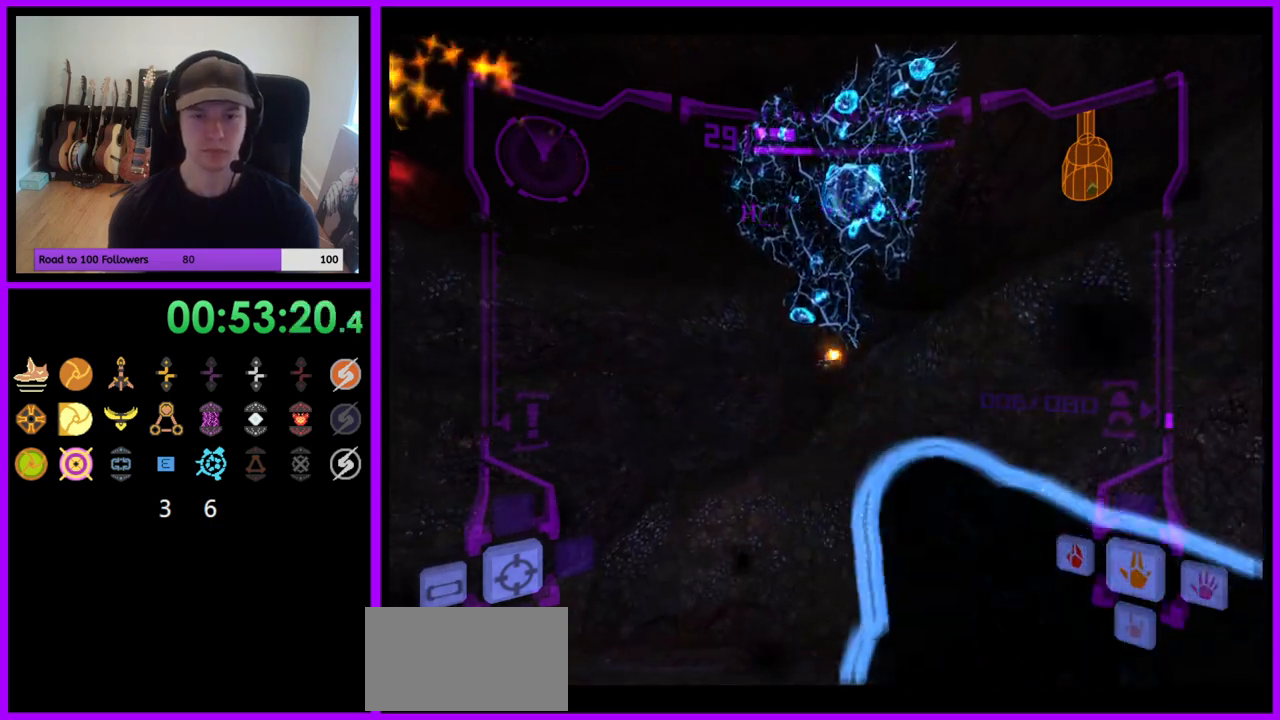
{"buttons": ["A", "R1"], "left_stick": "left", "right_stick": "center", "events": [[133, "left_stick", "down"], [383, "L1", "up"], [383, "left_stick", "left"], [400, "R1", "down"]]}
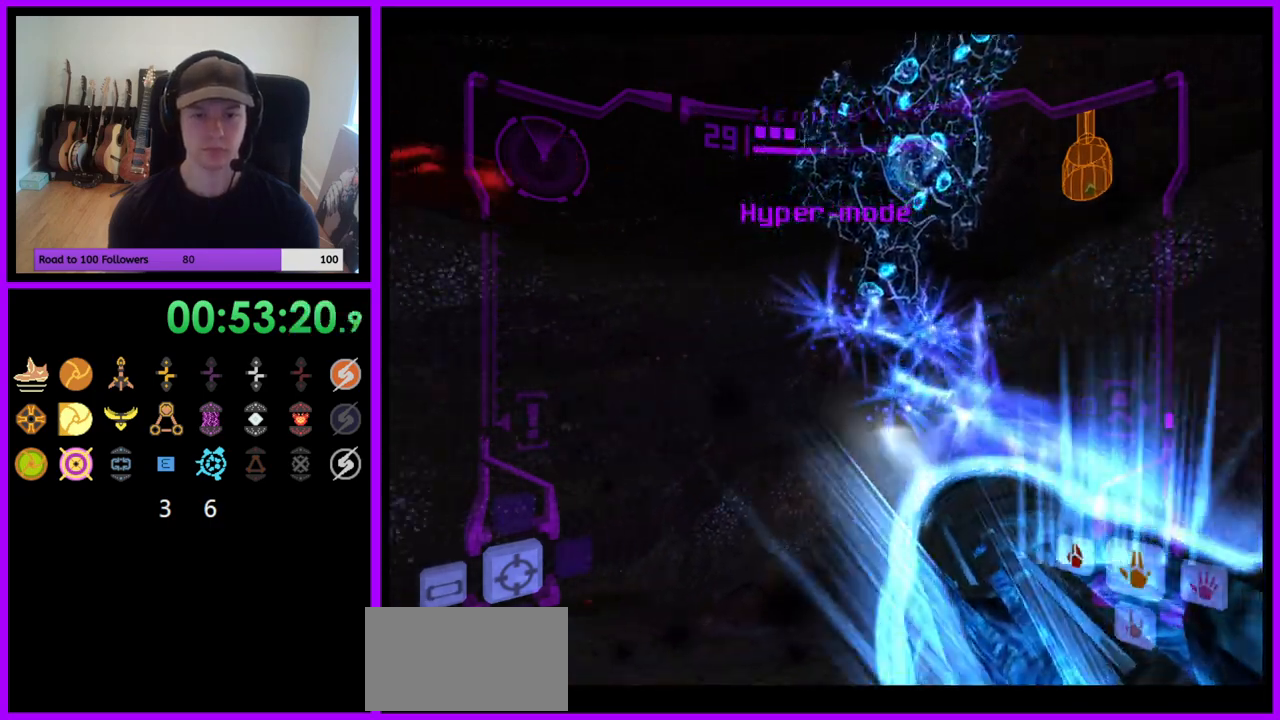
{"buttons": ["A", "R1"], "left_stick": "right", "right_stick": "center", "events": [[100, "left_stick", "down-left"], [200, "left_stick", "down-right"], [267, "R1", "up"], [283, "left_stick", "center"], [383, "R1", "down"], [433, "left_stick", "right"]]}
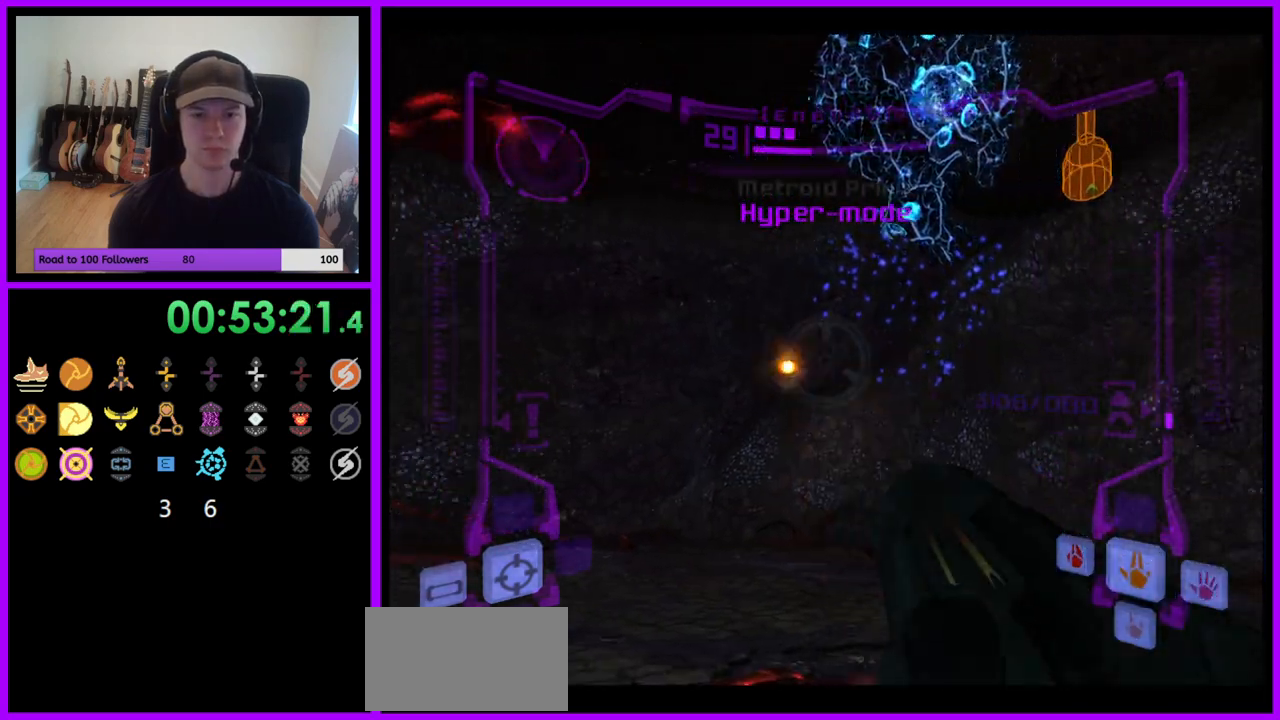
{"buttons": ["A", "L1"], "left_stick": "up", "right_stick": "center", "events": [[50, "left_stick", "down"], [183, "left_stick", "center"], [383, "L1", "down"], [383, "R1", "up"], [383, "left_stick", "up"]]}
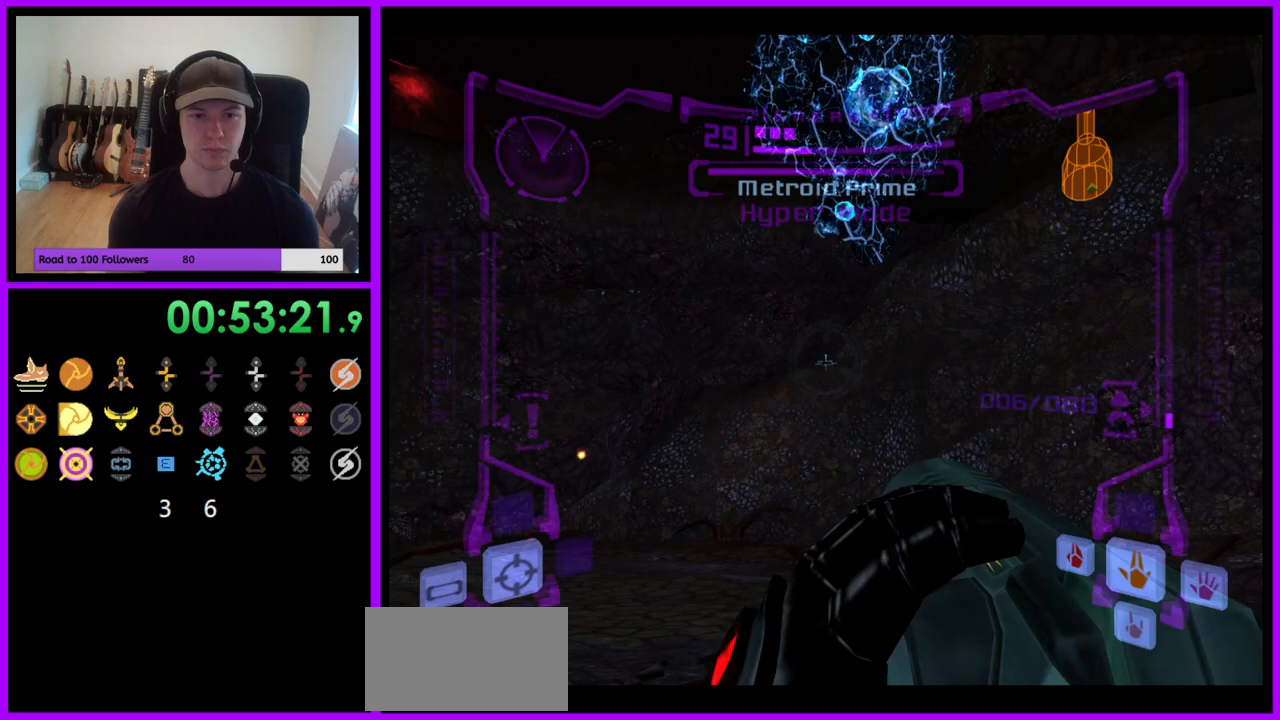
{"buttons": ["B", "L1"], "left_stick": "right", "right_stick": "center", "events": [[317, "left_stick", "up-right"], [350, "B", "down"], [383, "A", "up"], [450, "left_stick", "right"]]}
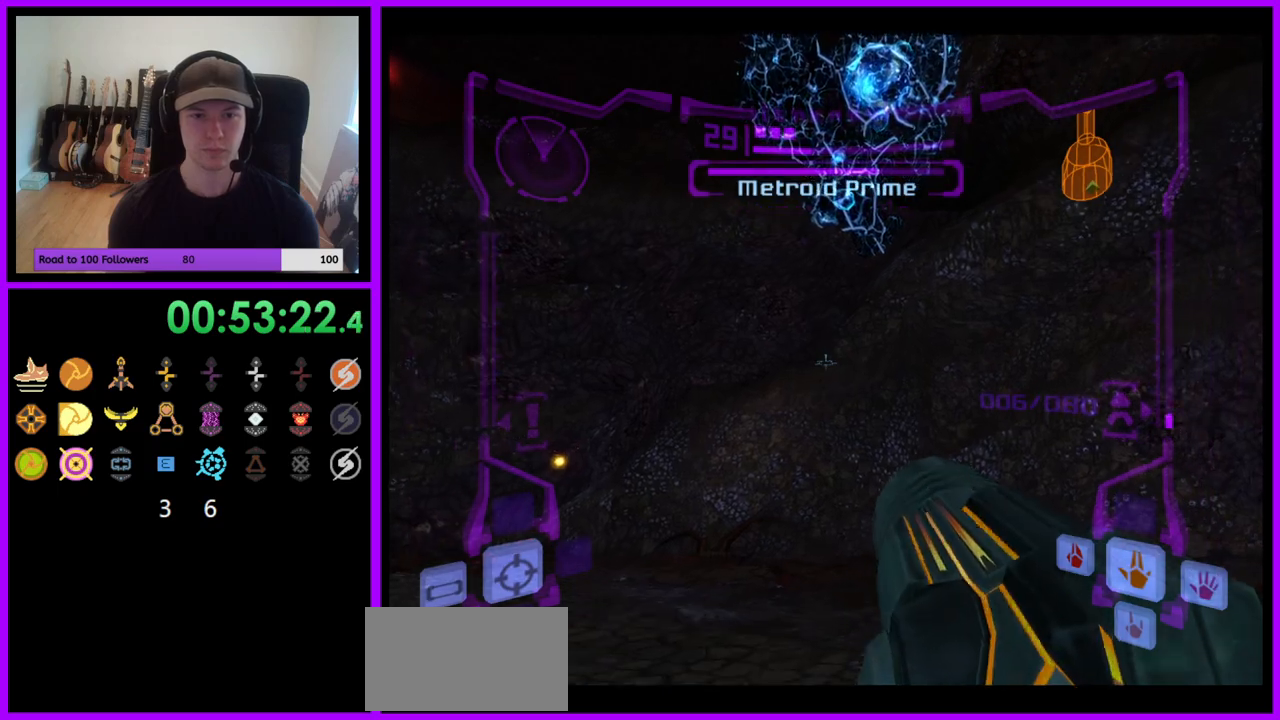
{"buttons": [], "left_stick": "up", "right_stick": "center", "events": [[17, "B", "up"], [167, "L1", "up"], [367, "left_stick", "up"]]}
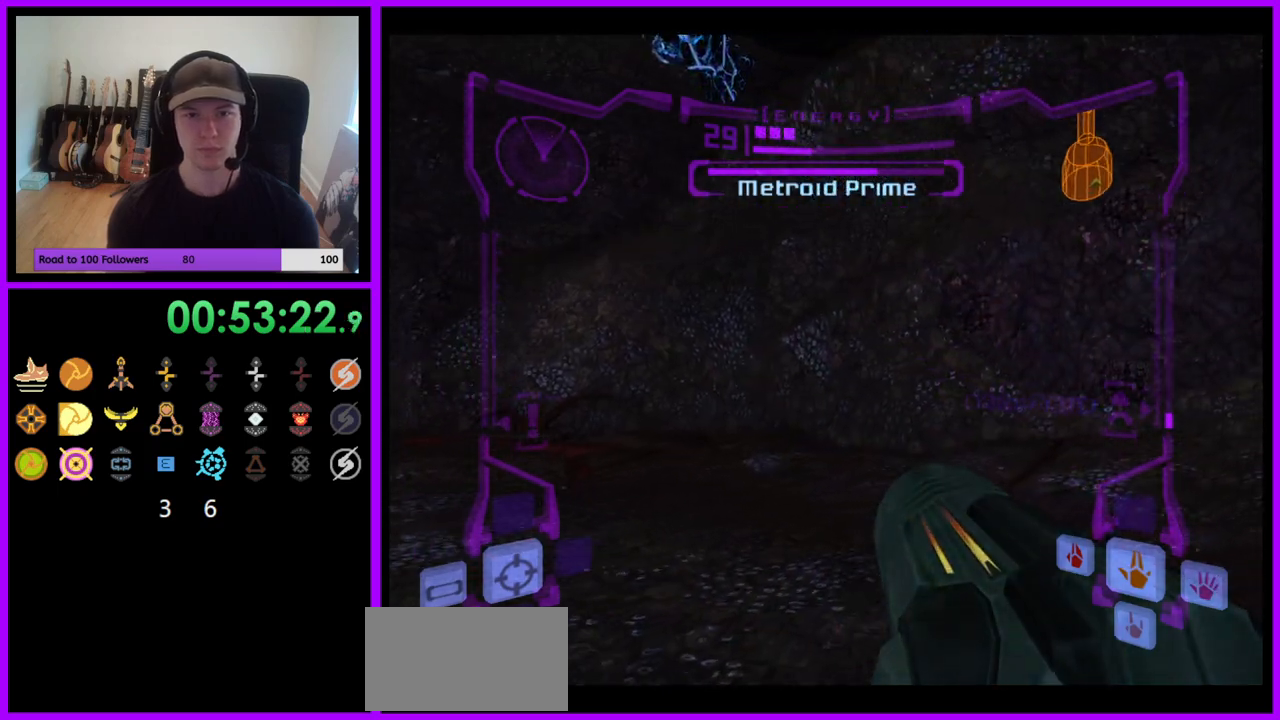
{"buttons": [], "left_stick": "up", "right_stick": "center", "events": [[200, "left_stick", "up-left"], [300, "left_stick", "up"], [383, "B", "down"], [500, "B", "up"]]}
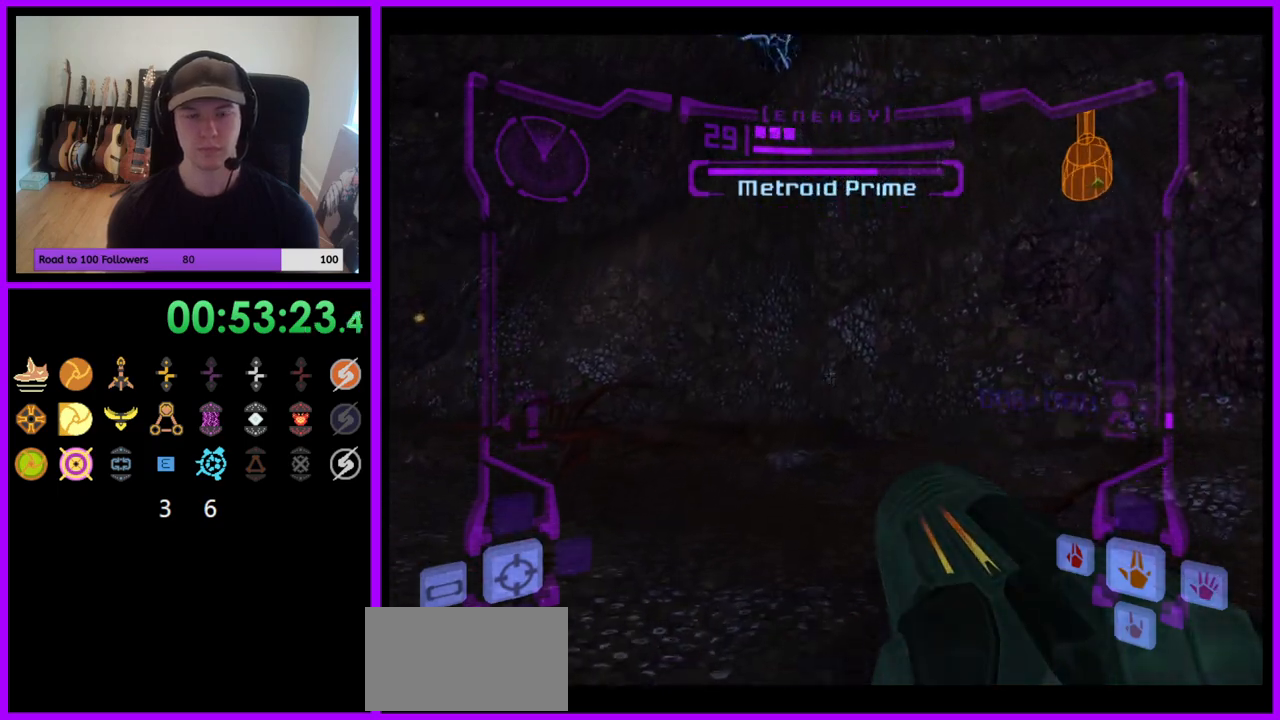
{"buttons": [], "left_stick": "up-left", "right_stick": "center", "events": [[200, "left_stick", "up-left"]]}
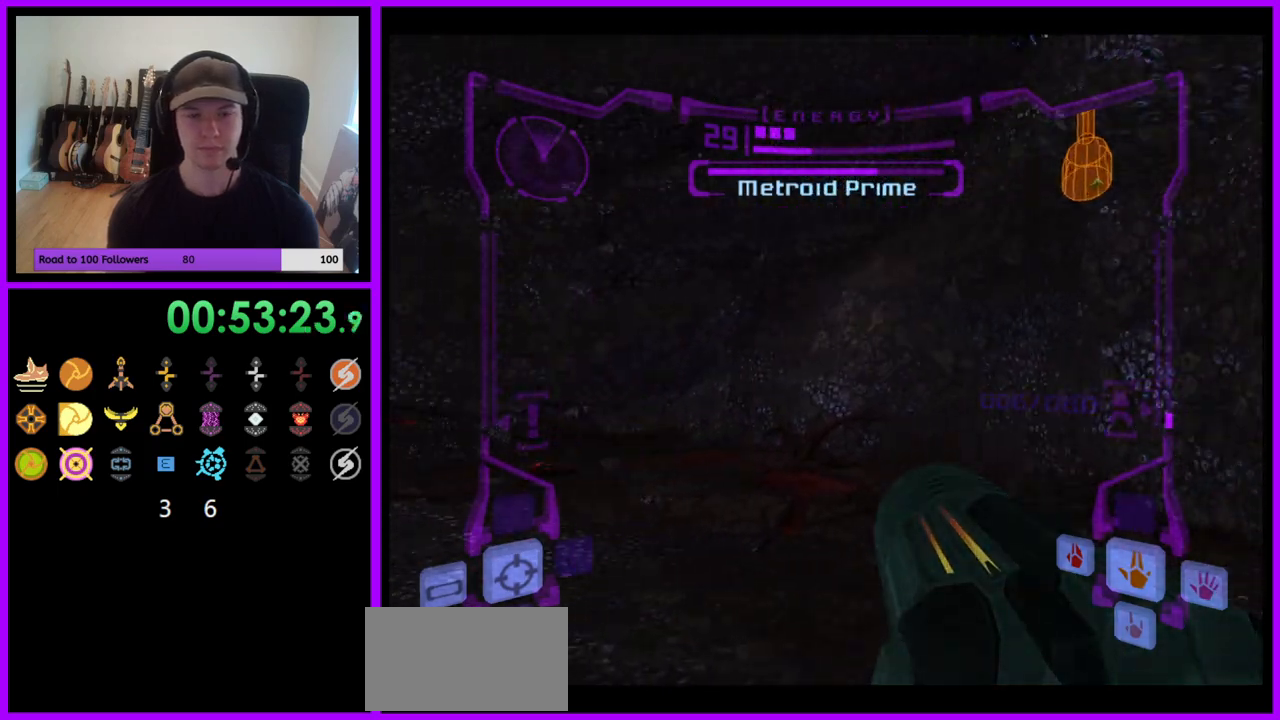
{"buttons": ["L1"], "left_stick": "up-right", "right_stick": "center", "events": [[33, "left_stick", "up"], [350, "L1", "down"], [367, "left_stick", "up-right"]]}
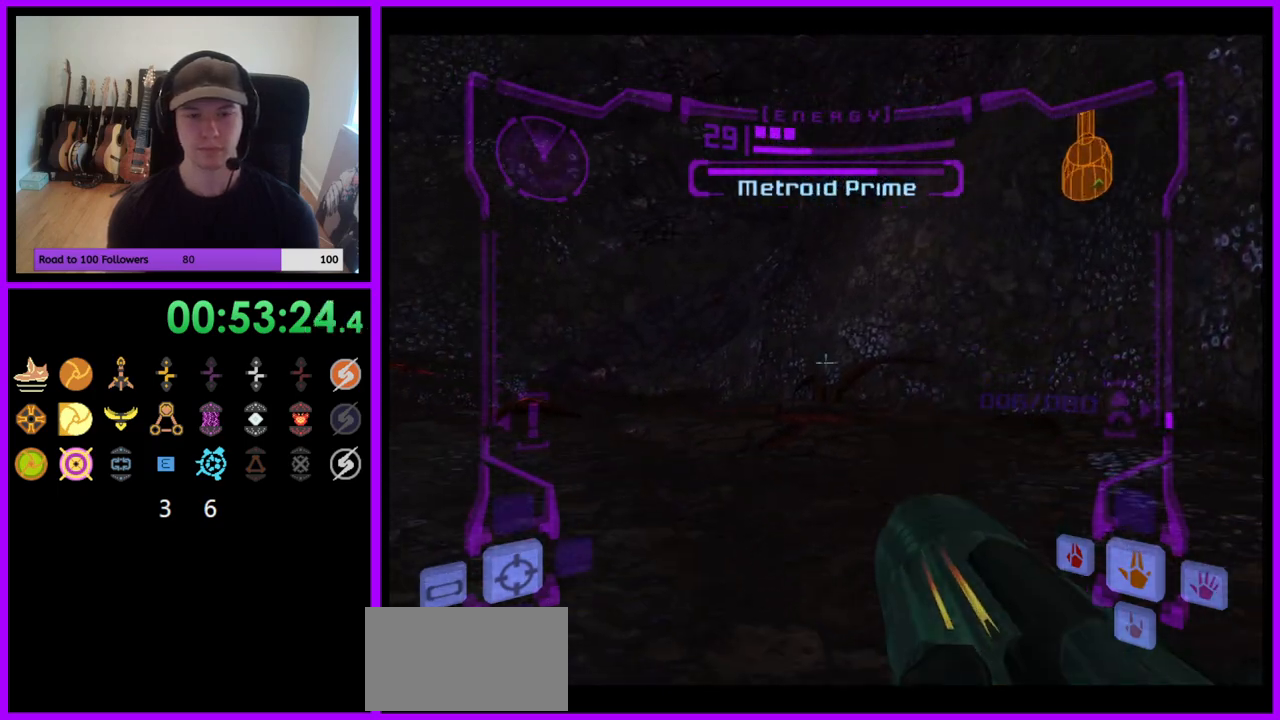
{"buttons": [], "left_stick": "up", "right_stick": "center", "events": [[17, "B", "down"], [117, "B", "up"], [283, "L1", "up"], [383, "left_stick", "up"]]}
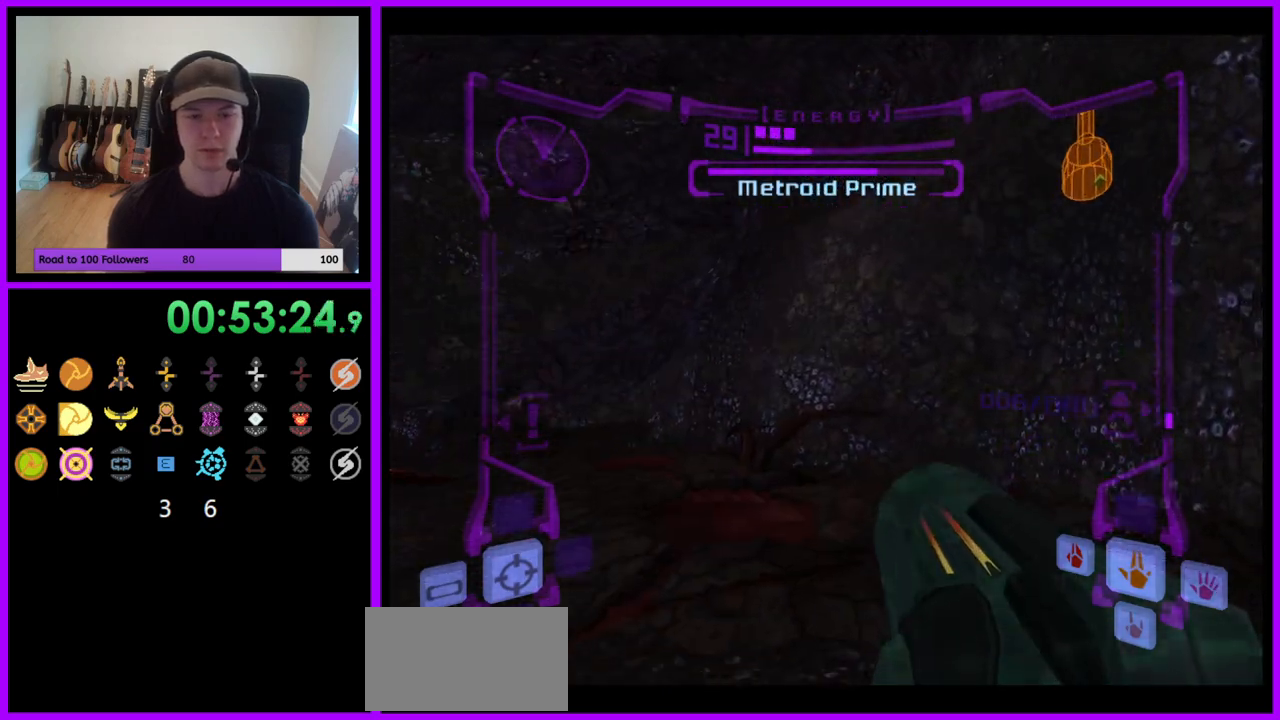
{"buttons": [], "left_stick": "up", "right_stick": "center", "events": []}
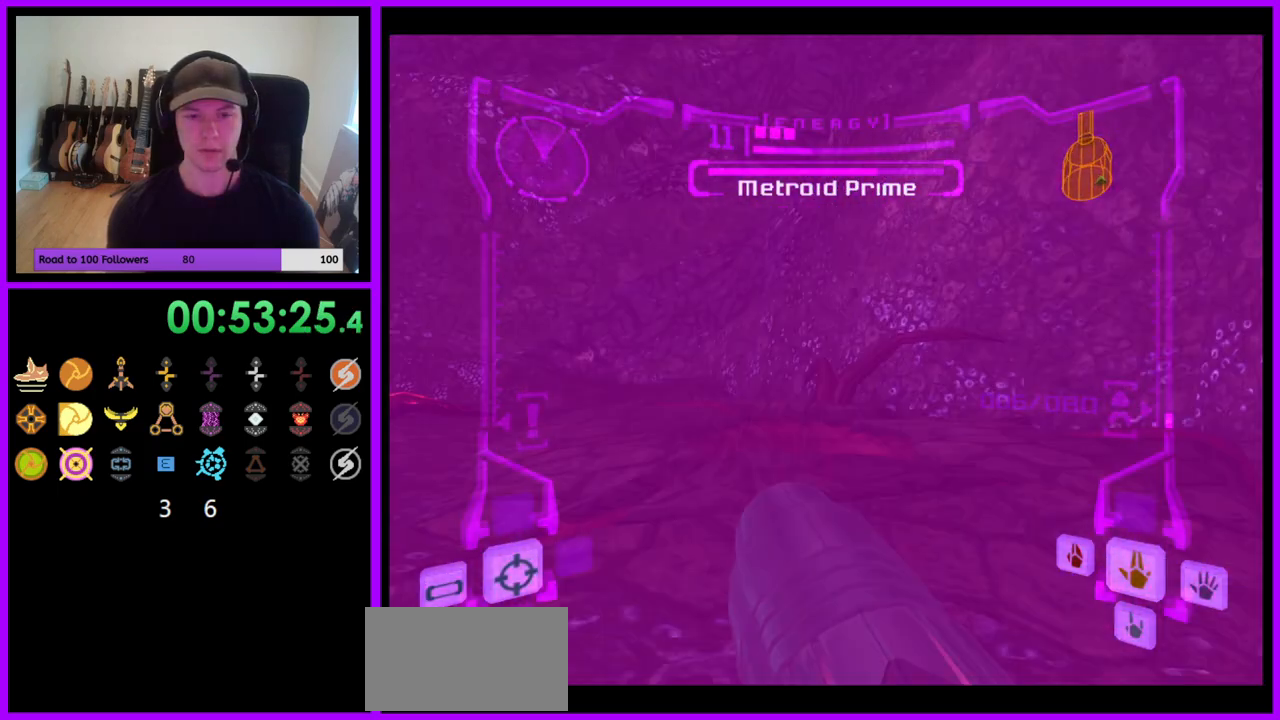
{"buttons": ["L1"], "left_stick": "up-right", "right_stick": "center", "events": [[150, "L1", "down"], [267, "B", "down"], [333, "left_stick", "up-right"], [383, "B", "up"]]}
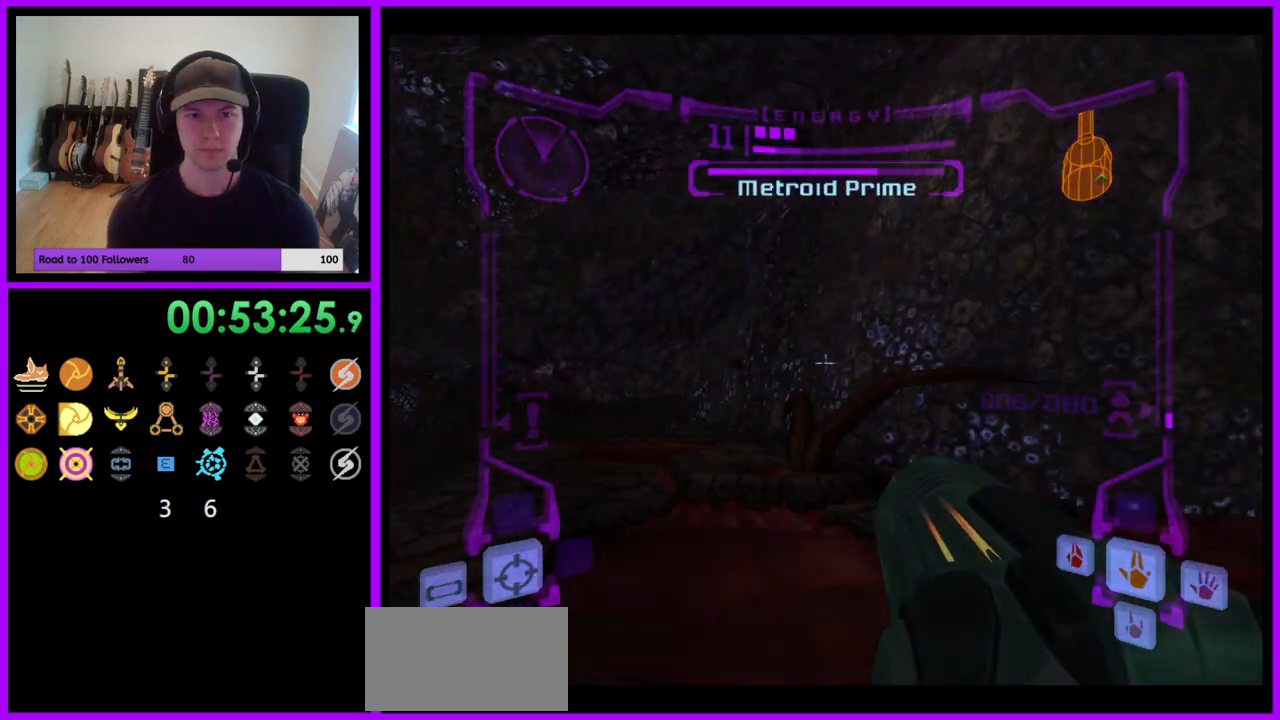
{"buttons": [], "left_stick": "up-left", "right_stick": "center", "events": [[50, "L1", "up"], [83, "left_stick", "up"], [367, "left_stick", "up-left"]]}
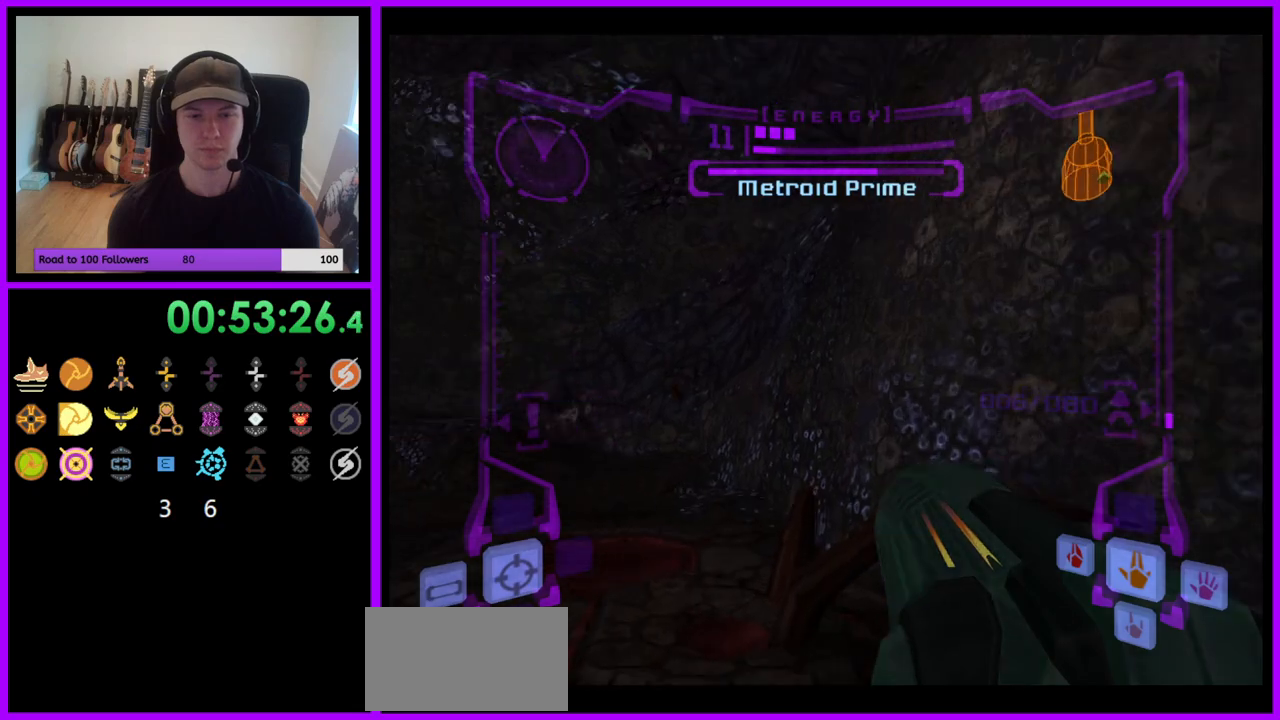
{"buttons": [], "left_stick": "up-left", "right_stick": "center", "events": [[200, "B", "down"], [317, "B", "up"]]}
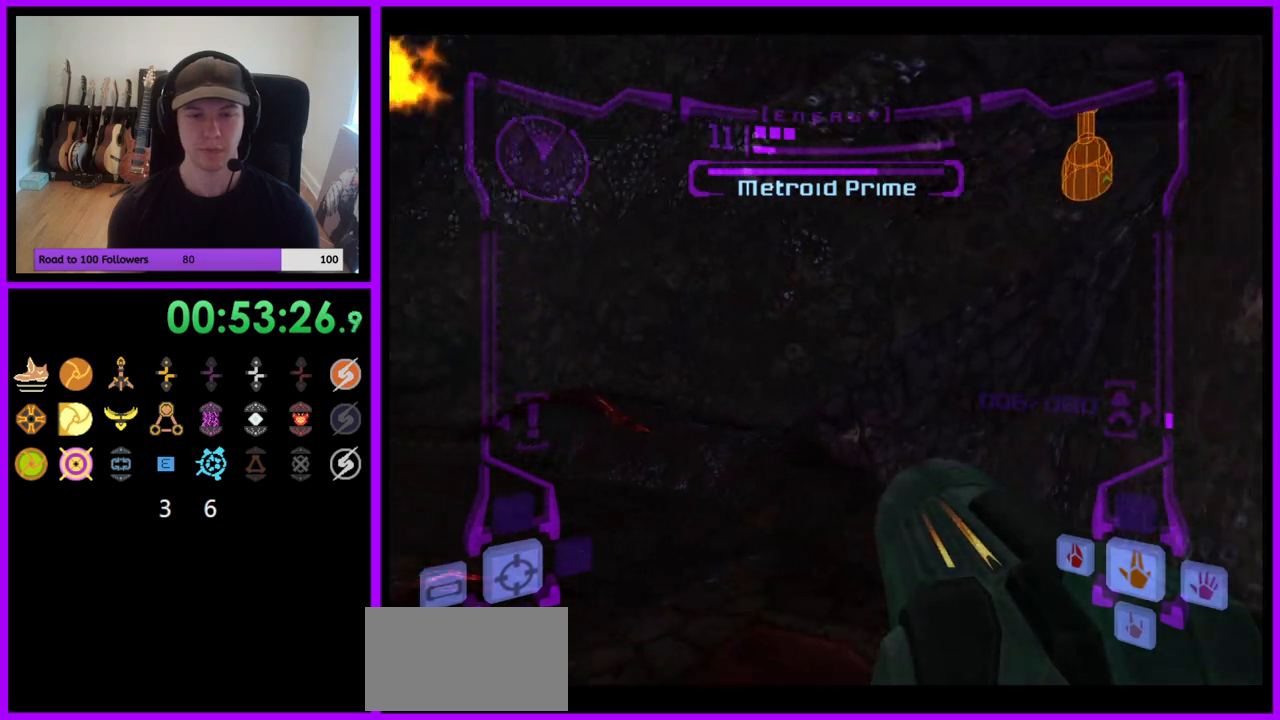
{"buttons": [], "left_stick": "down-left", "right_stick": "center", "events": [[83, "left_stick", "left"], [267, "left_stick", "down-left"]]}